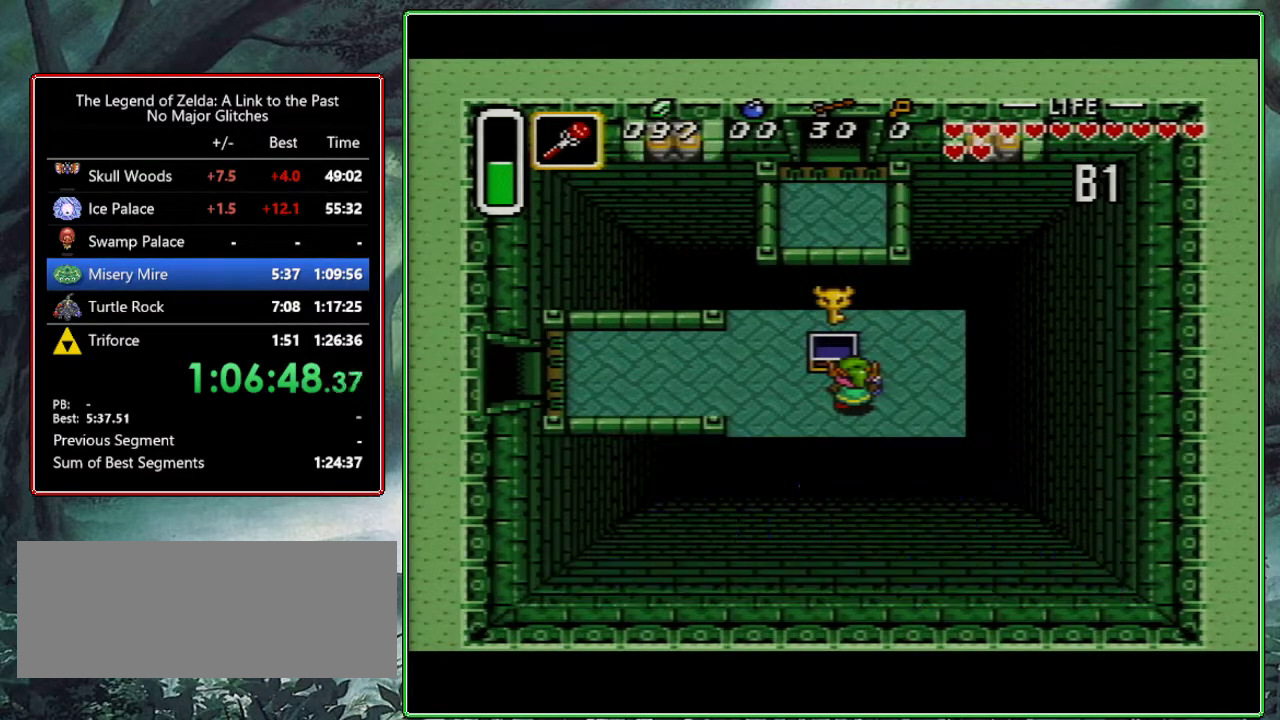
Gameplay with a controller (Nintendo layout); each line is a JSON object with the inputs held at the frame after it. "events" lists button and stick changes between this image and that frame as [ms after this image, input, new state], when the widget could be followed in between. Not read: L3 R3.
{"buttons": ["A"], "events": [[17, "A", "down"], [17, "L1", "up"], [217, "DPAD_LEFT", "up"]]}
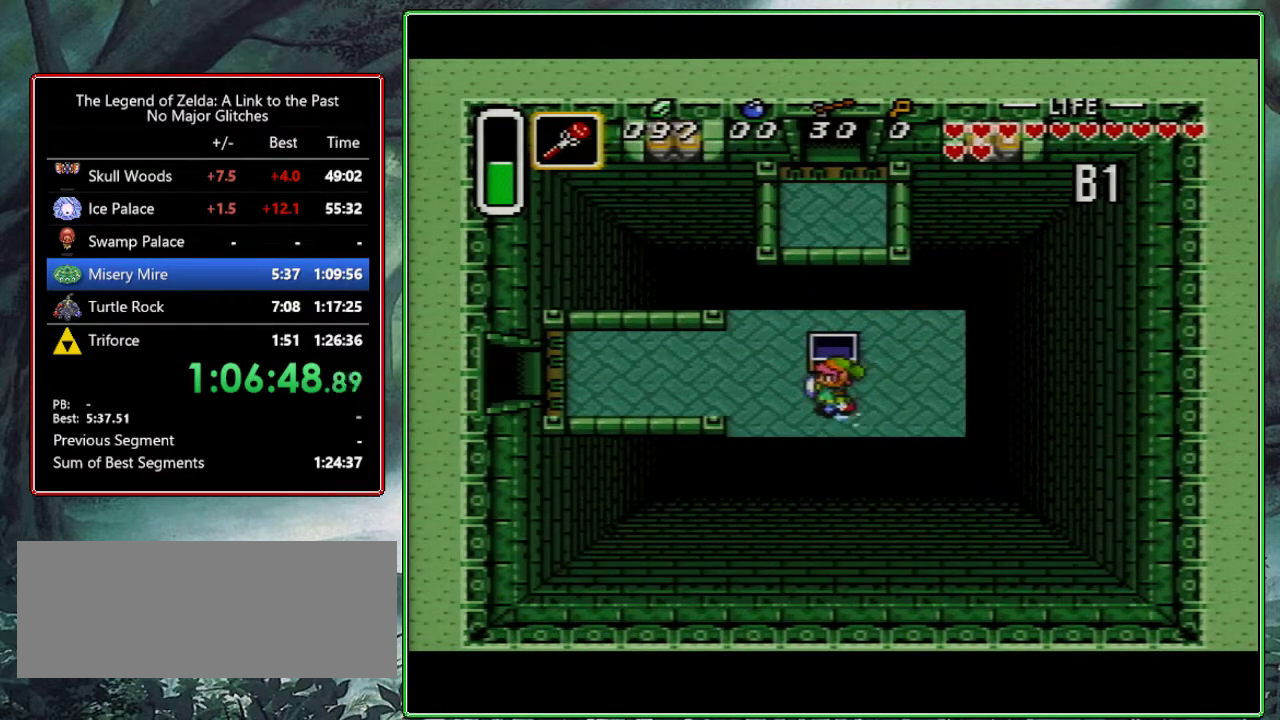
{"buttons": ["A"], "events": []}
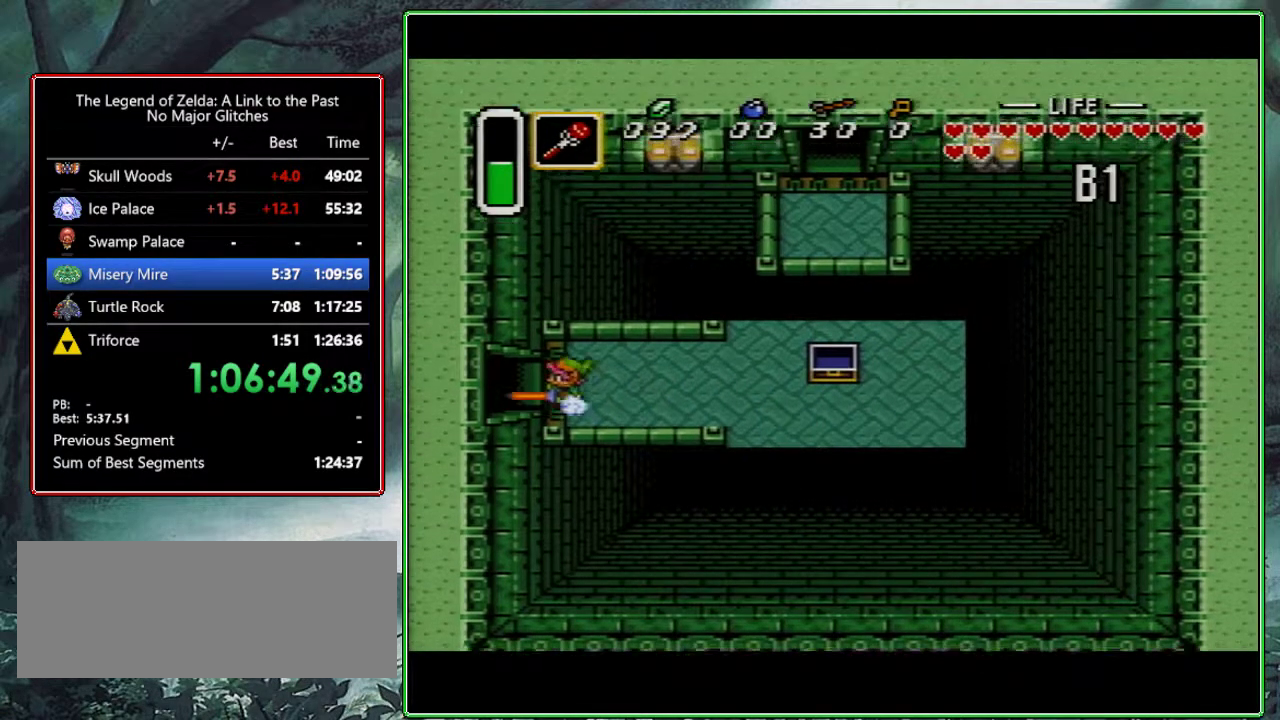
{"buttons": [], "events": [[50, "A", "up"]]}
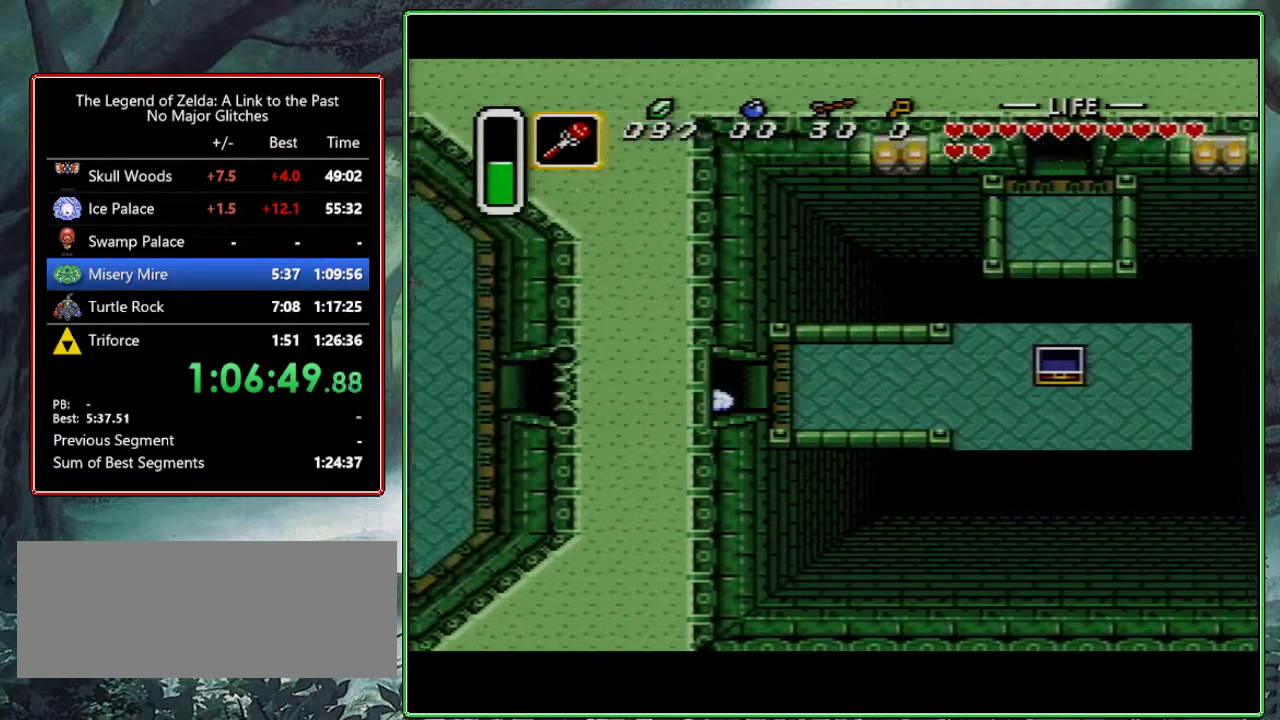
{"buttons": ["DPAD_LEFT"], "events": [[117, "DPAD_LEFT", "down"]]}
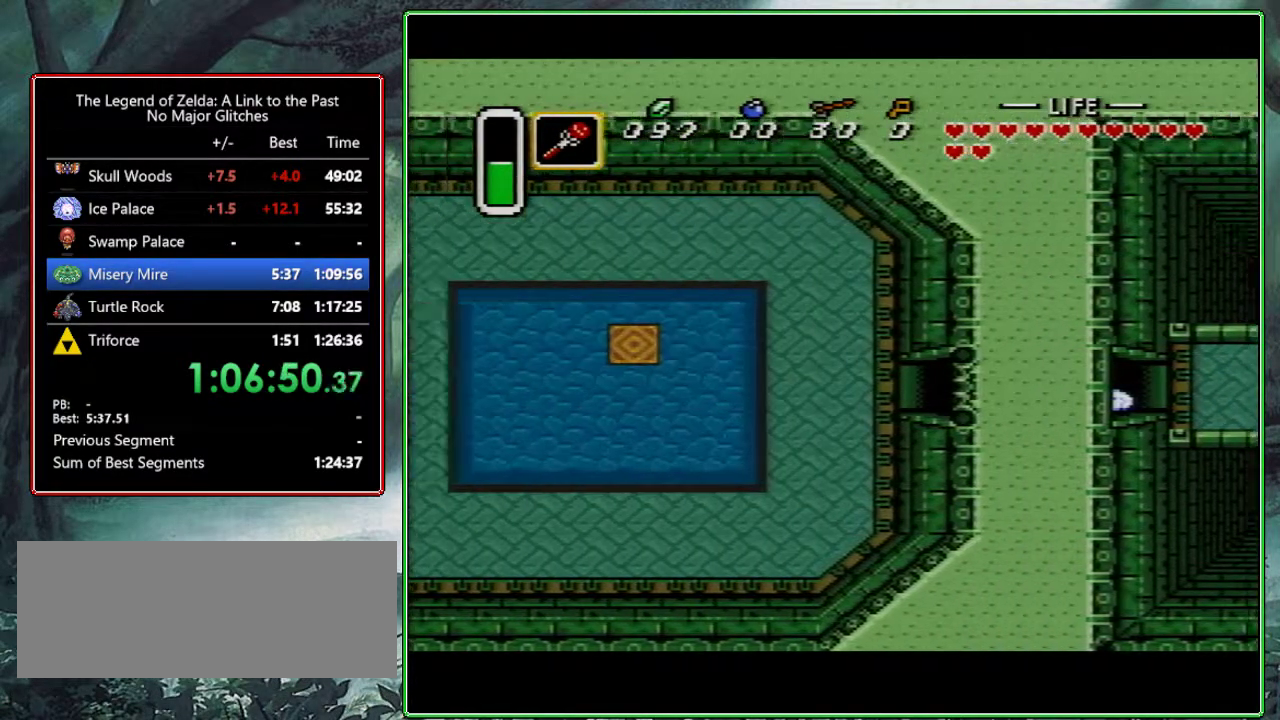
{"buttons": ["DPAD_LEFT"], "events": []}
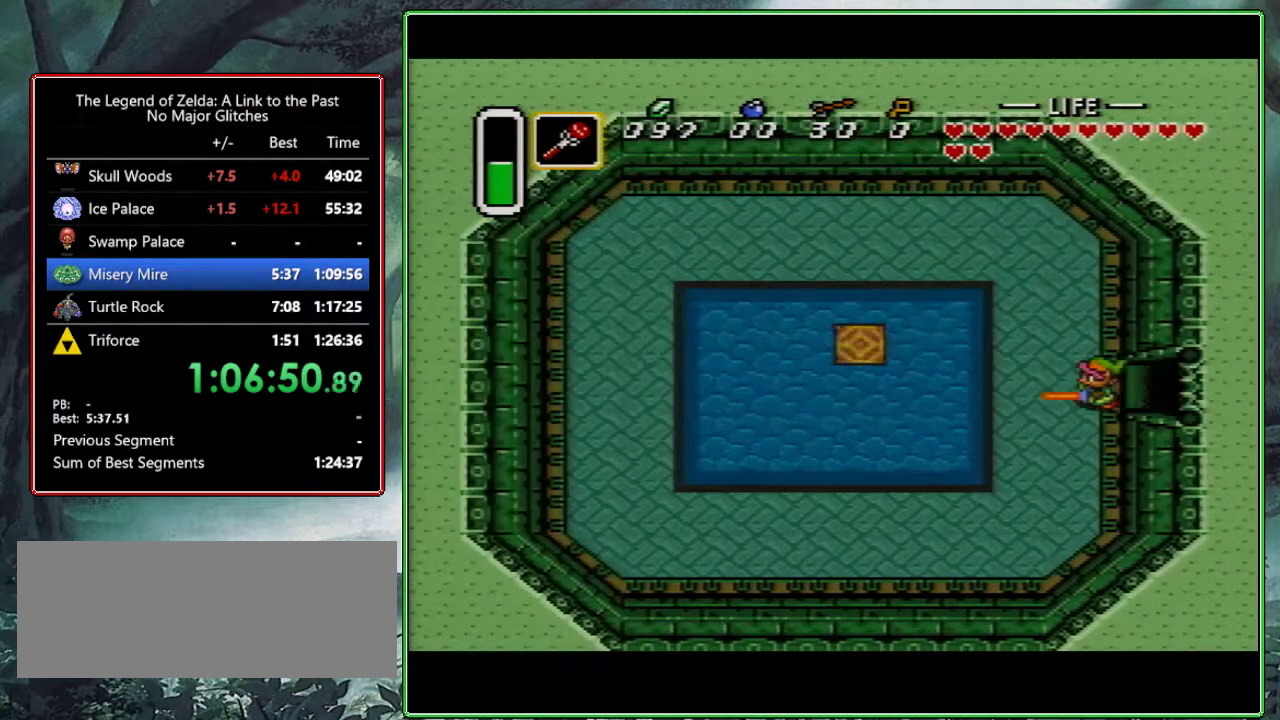
{"buttons": ["DPAD_LEFT"], "events": [[300, "DPAD_UP", "down"], [383, "DPAD_UP", "up"]]}
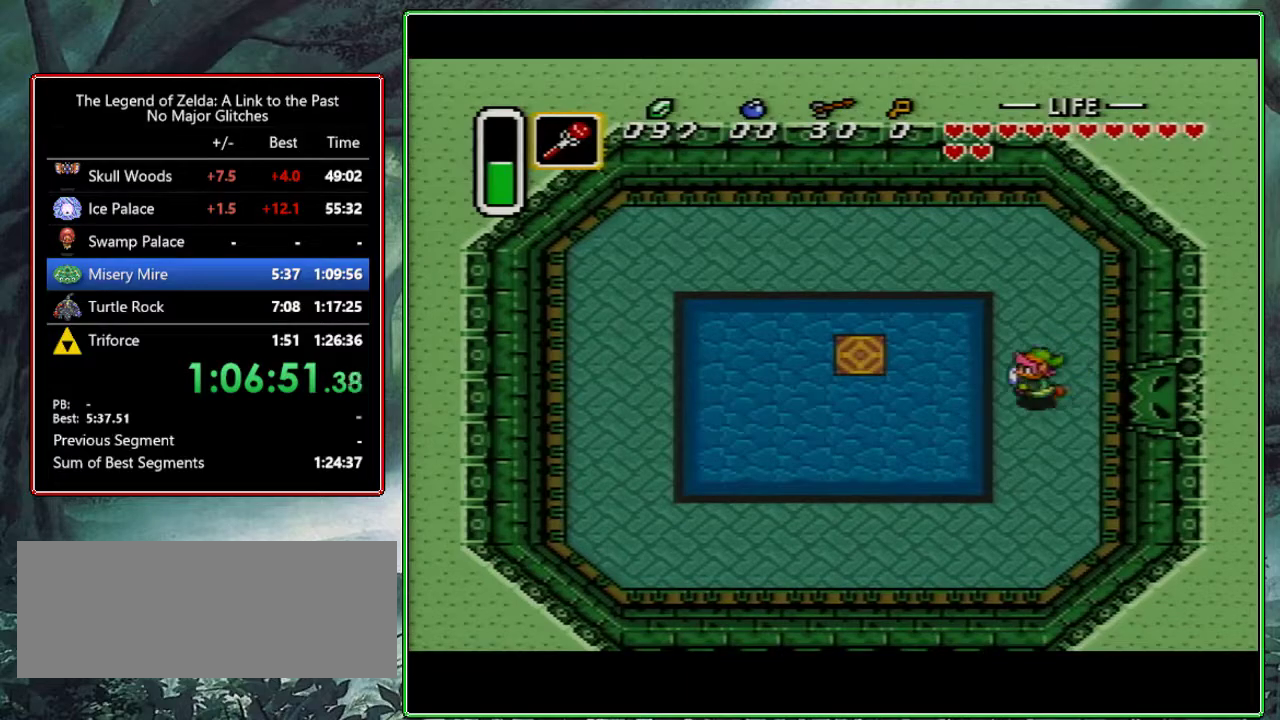
{"buttons": ["DPAD_LEFT"], "events": [[117, "DPAD_UP", "down"], [233, "DPAD_UP", "up"], [350, "DPAD_UP", "down"], [500, "DPAD_UP", "up"]]}
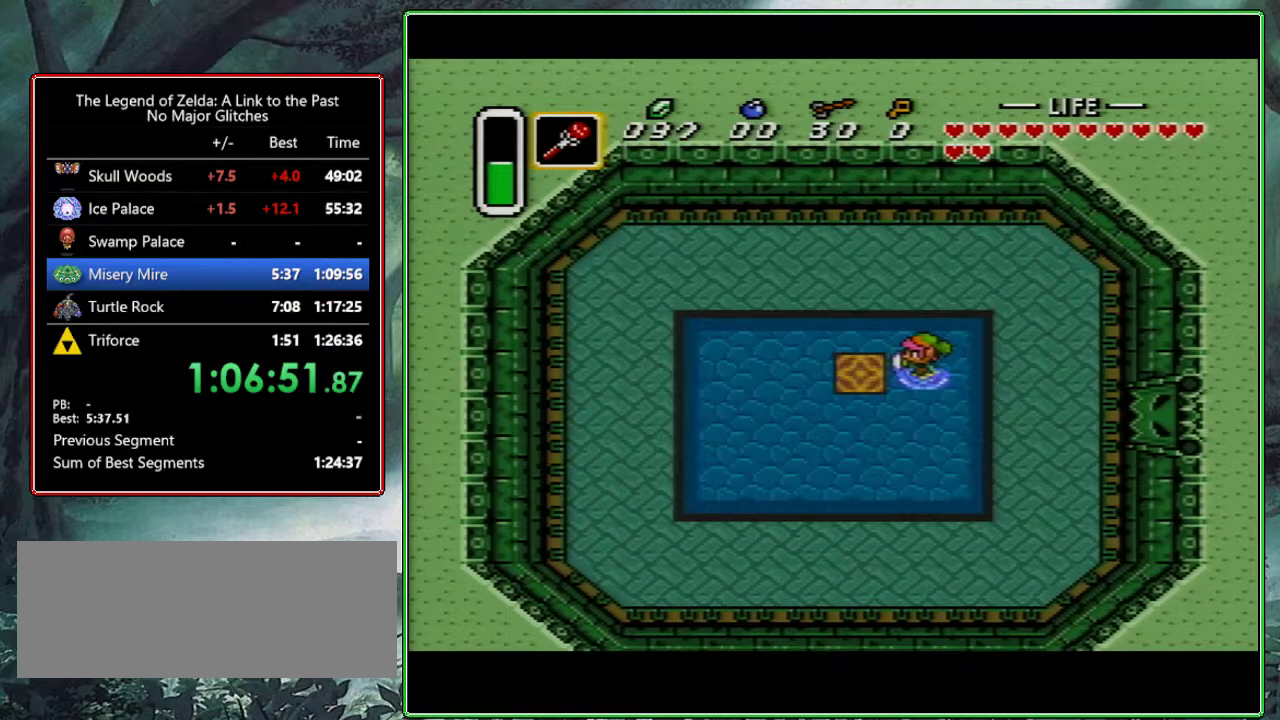
{"buttons": [], "events": [[333, "DPAD_LEFT", "up"]]}
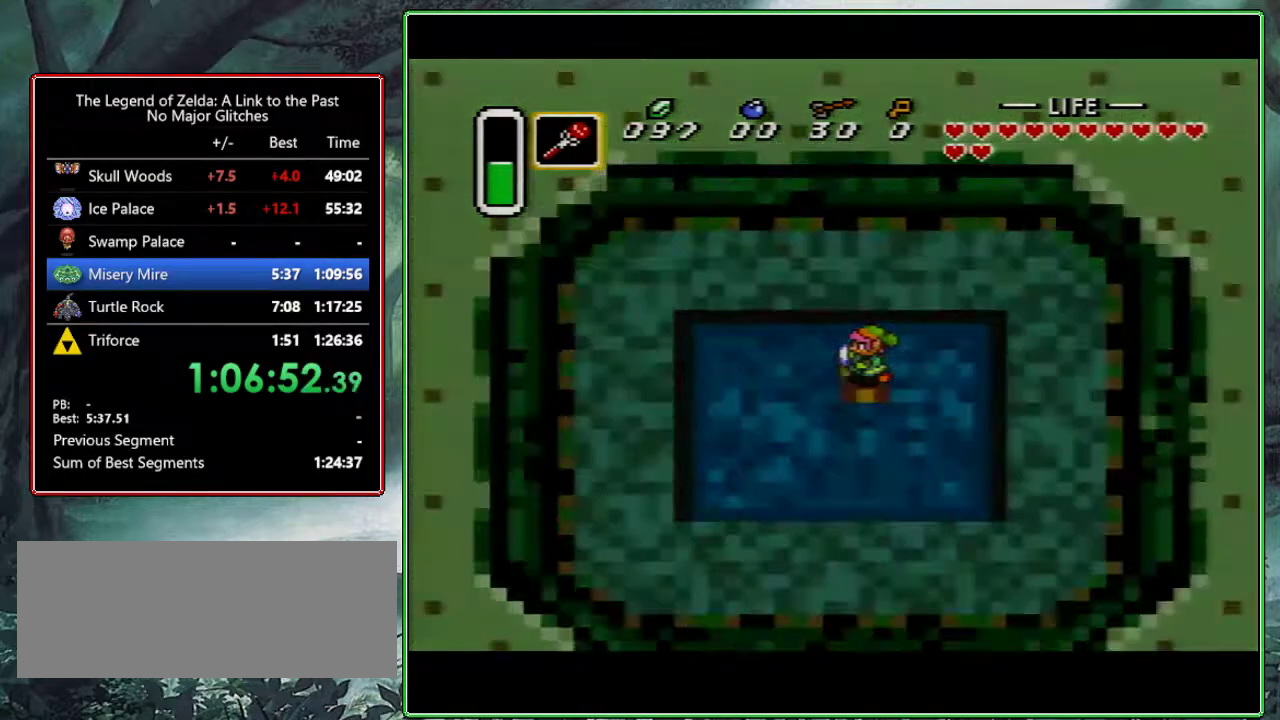
{"buttons": ["DPAD_DOWN"], "events": [[17, "DPAD_DOWN", "down"]]}
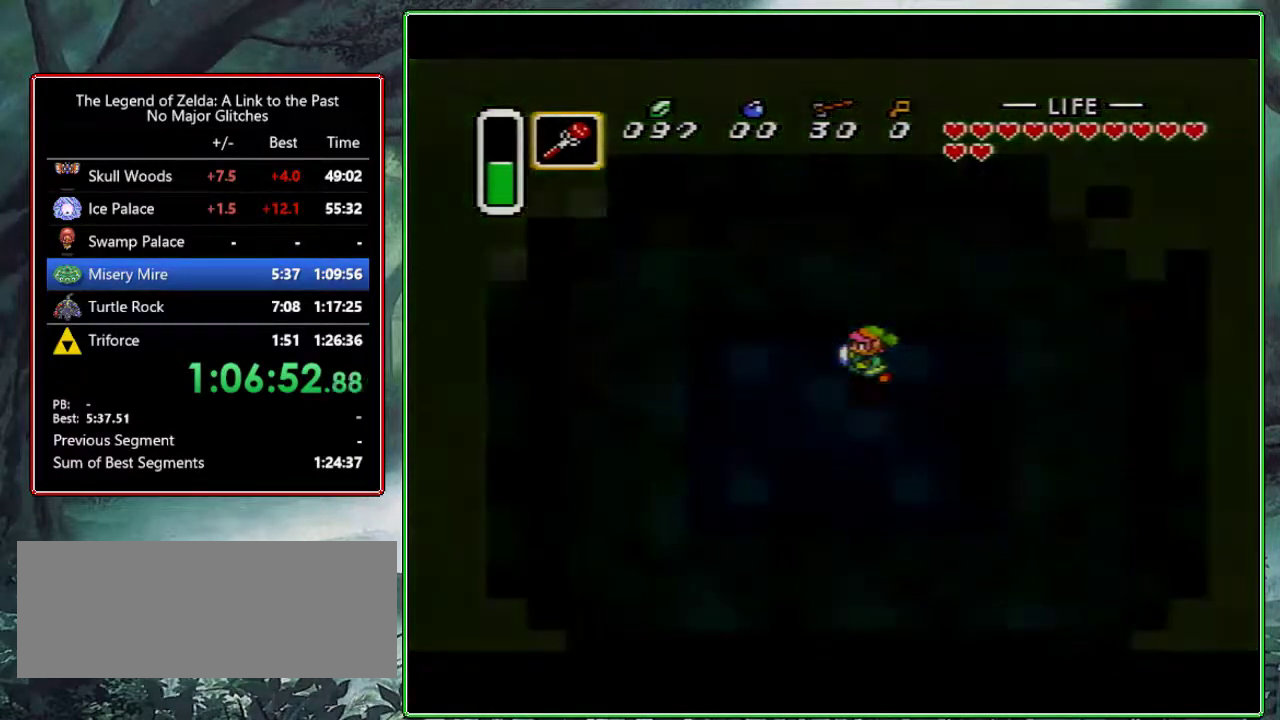
{"buttons": [], "events": [[400, "DPAD_DOWN", "up"]]}
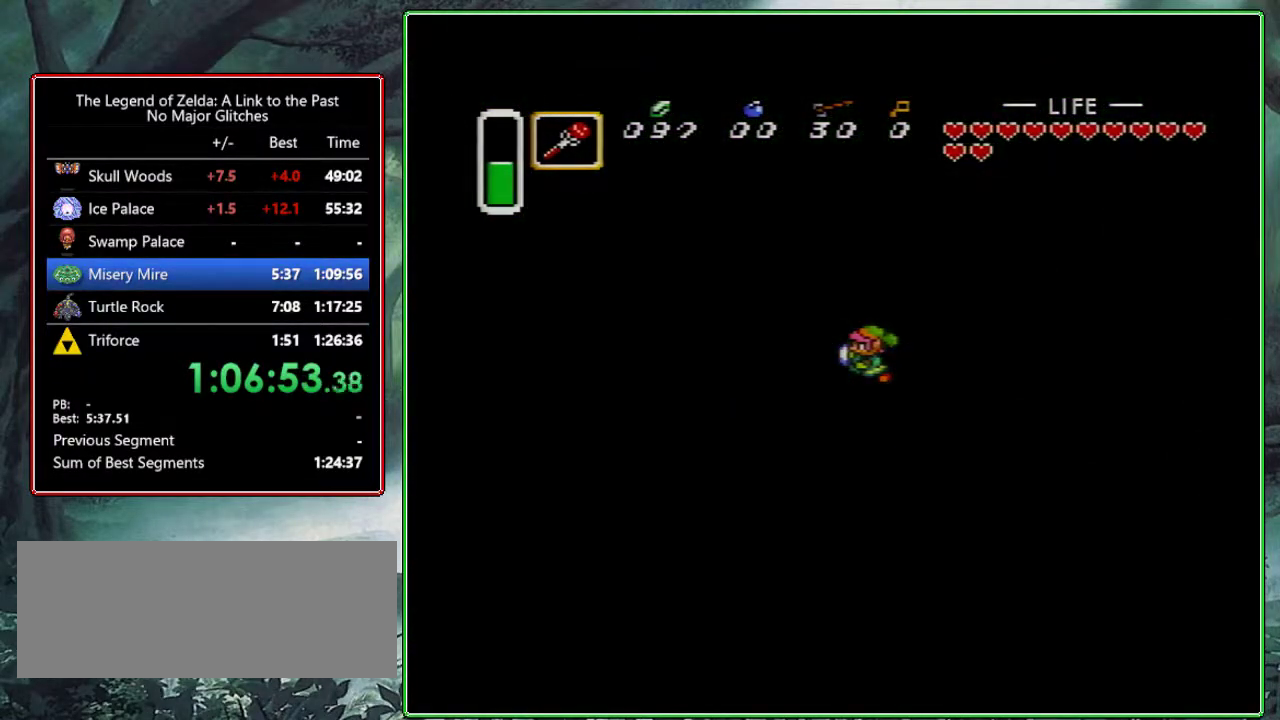
{"buttons": ["DPAD_DOWN"], "events": [[50, "DPAD_DOWN", "down"]]}
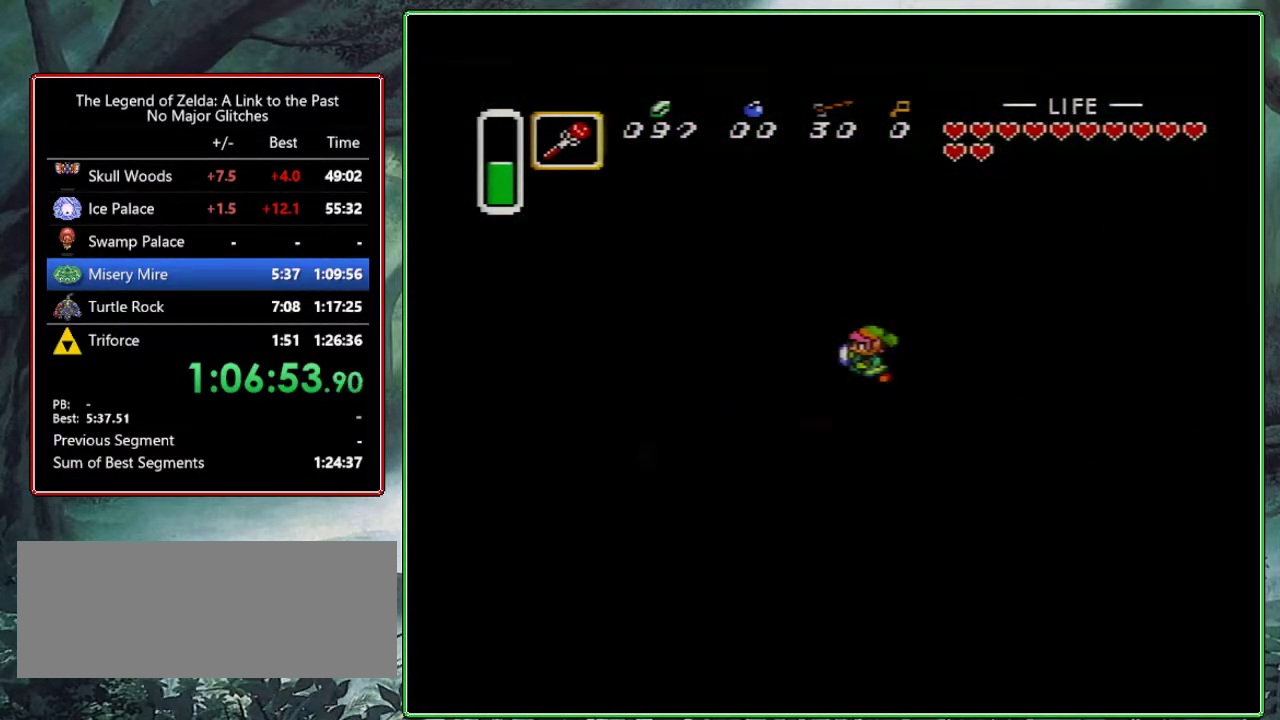
{"buttons": ["DPAD_DOWN"], "events": []}
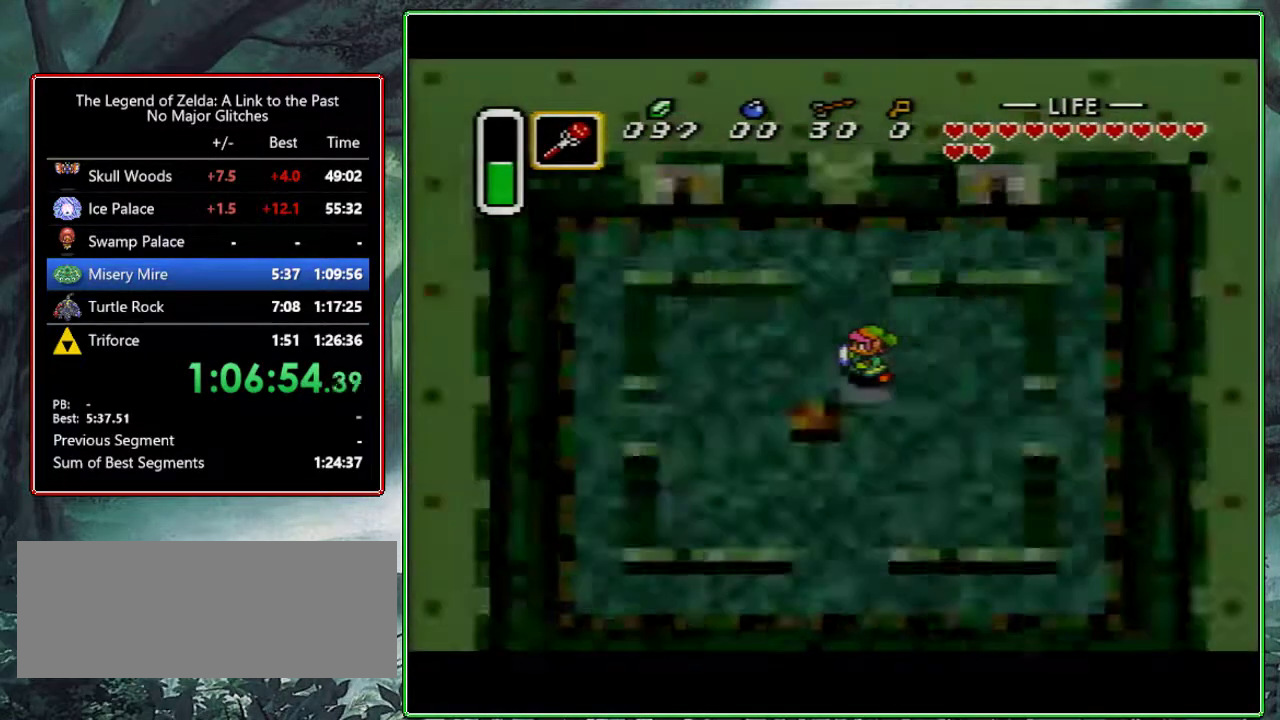
{"buttons": ["DPAD_DOWN"], "events": []}
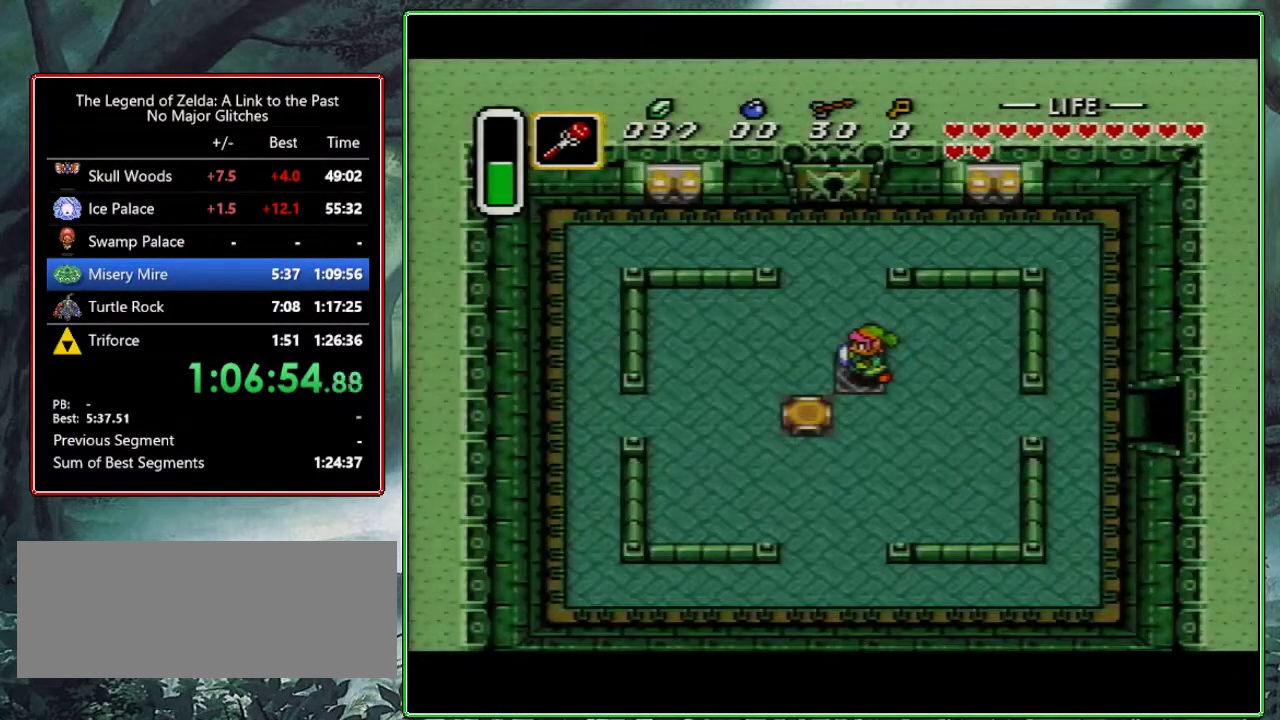
{"buttons": ["DPAD_DOWN"], "events": []}
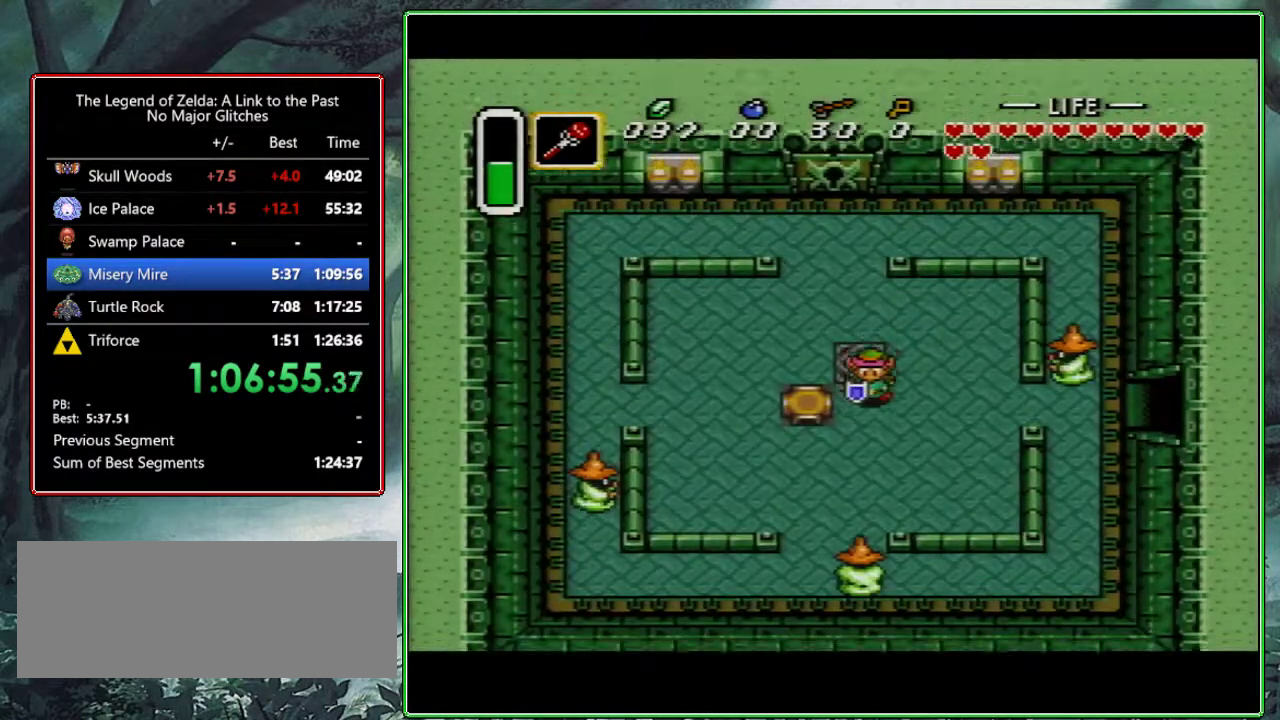
{"buttons": ["A"], "events": [[33, "A", "down"], [50, "DPAD_DOWN", "up"], [167, "DPAD_RIGHT", "down"], [267, "DPAD_RIGHT", "up"]]}
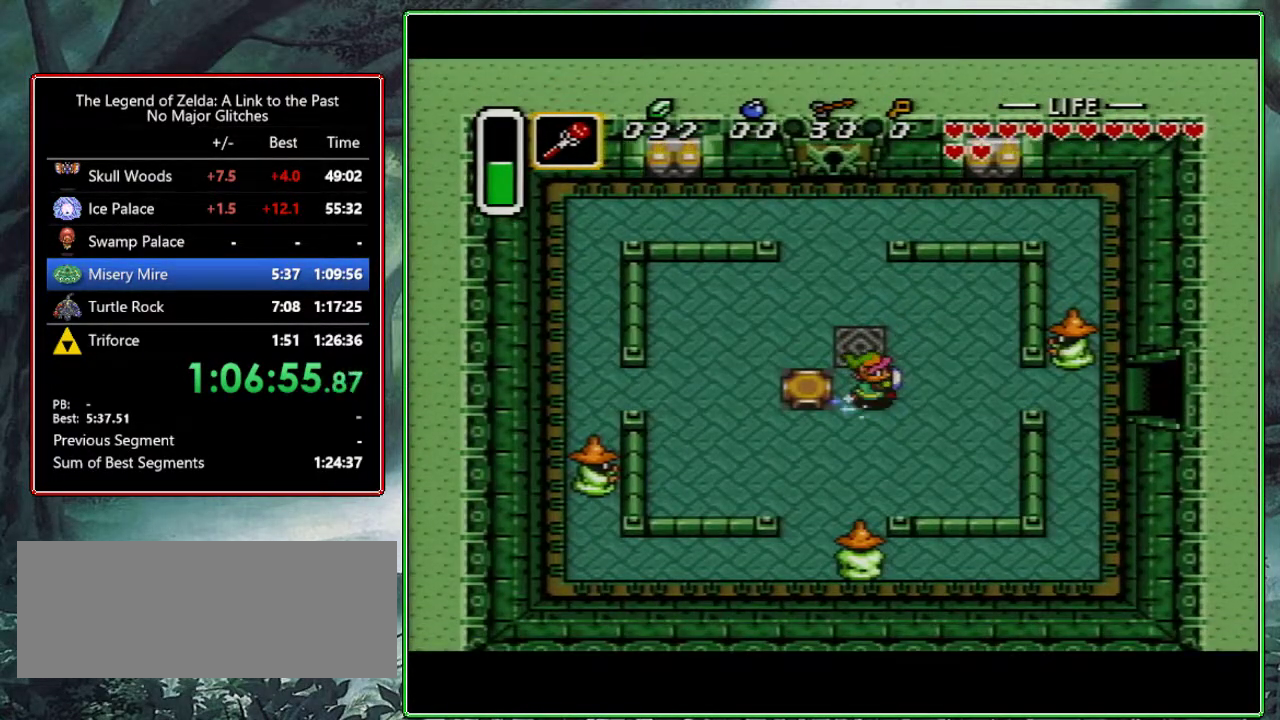
{"buttons": ["A"], "events": []}
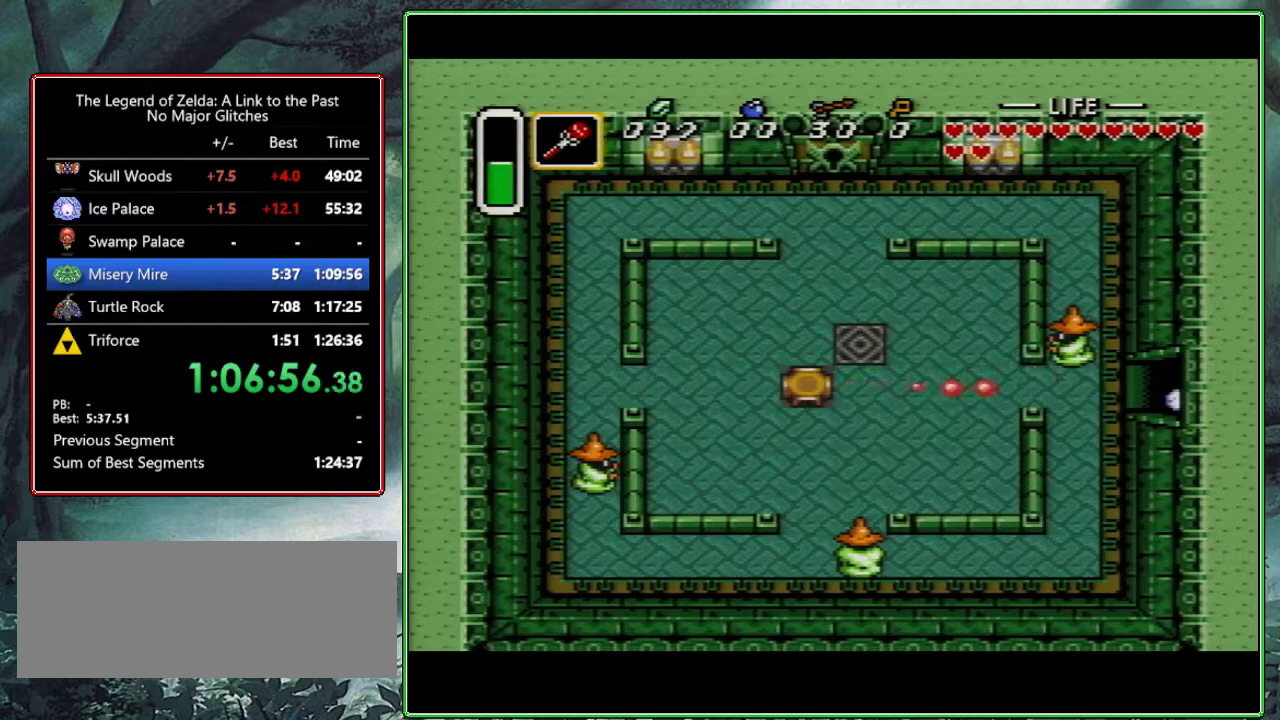
{"buttons": ["DPAD_DOWN", "DPAD_RIGHT"], "events": [[133, "A", "up"], [233, "DPAD_DOWN", "down"], [233, "DPAD_RIGHT", "down"]]}
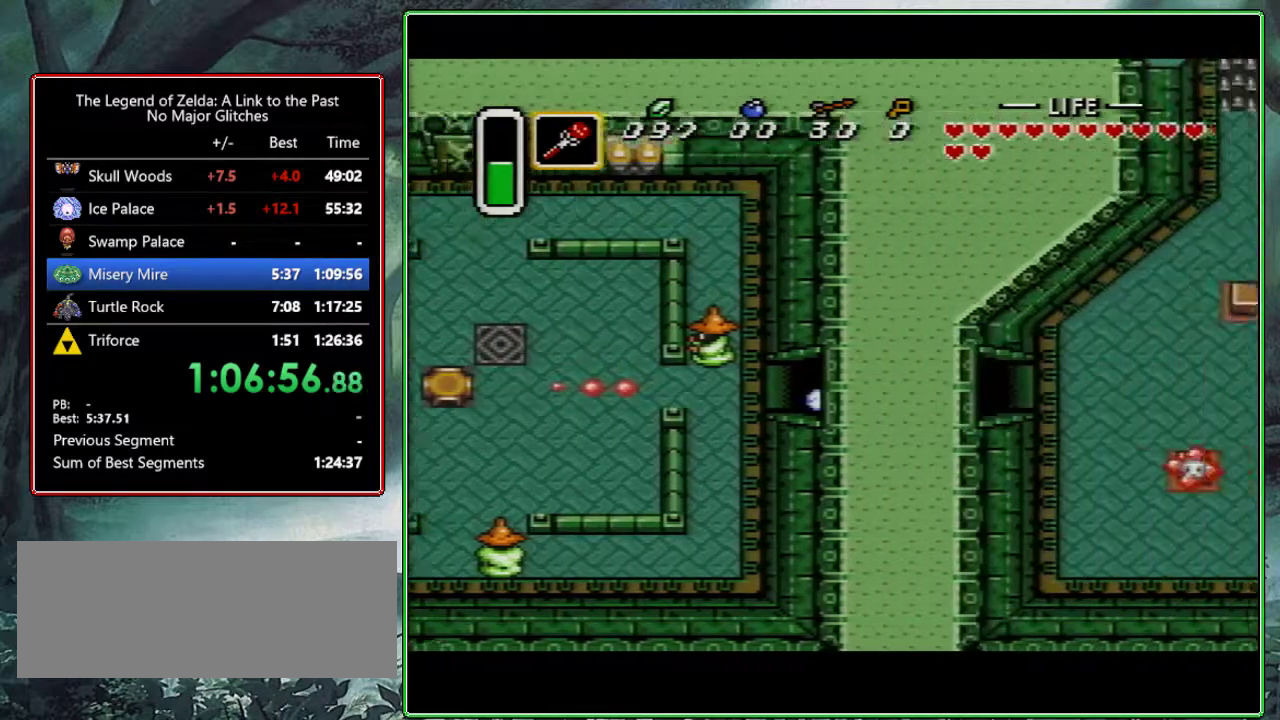
{"buttons": ["DPAD_DOWN", "DPAD_RIGHT"], "events": []}
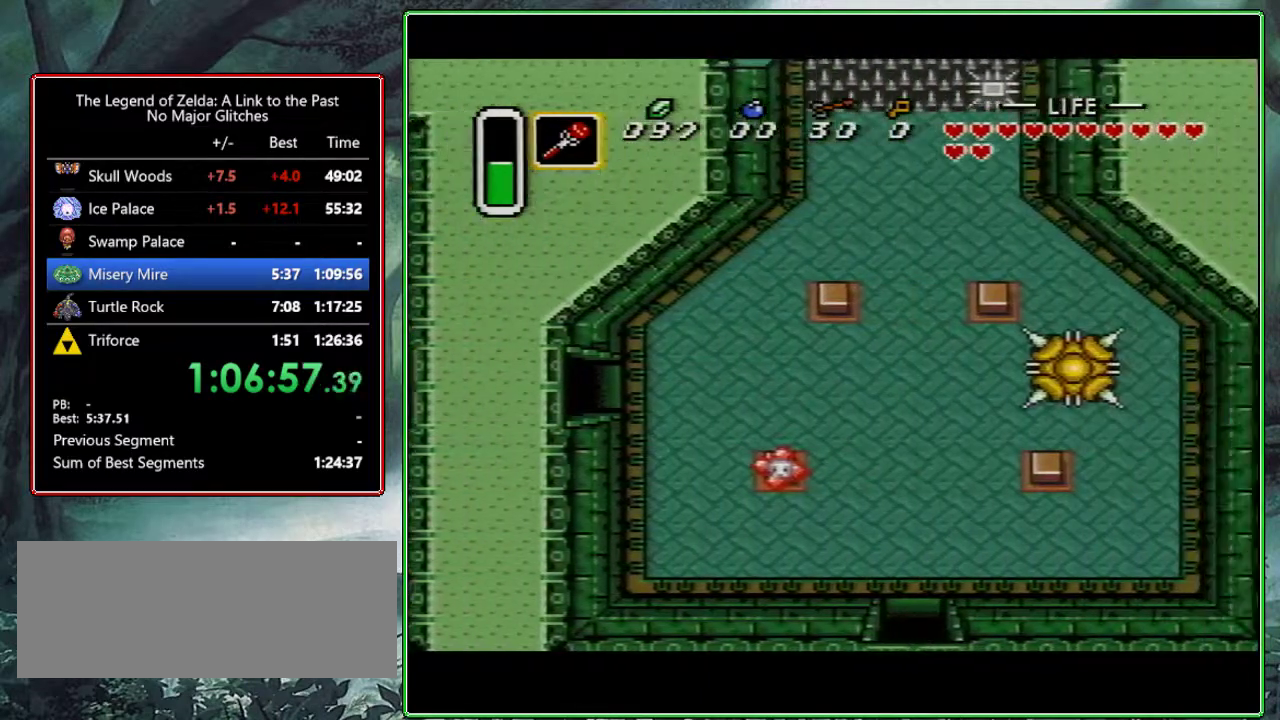
{"buttons": ["DPAD_DOWN", "DPAD_RIGHT"], "events": []}
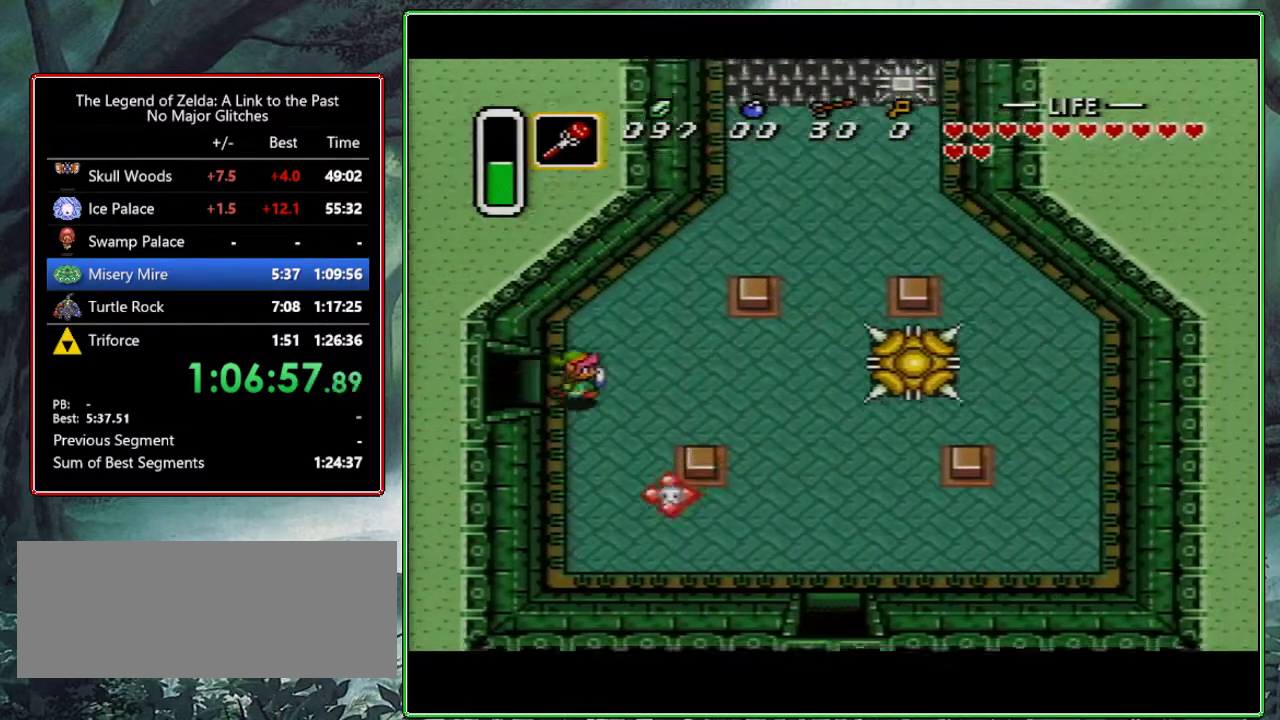
{"buttons": ["DPAD_DOWN", "DPAD_RIGHT"], "events": []}
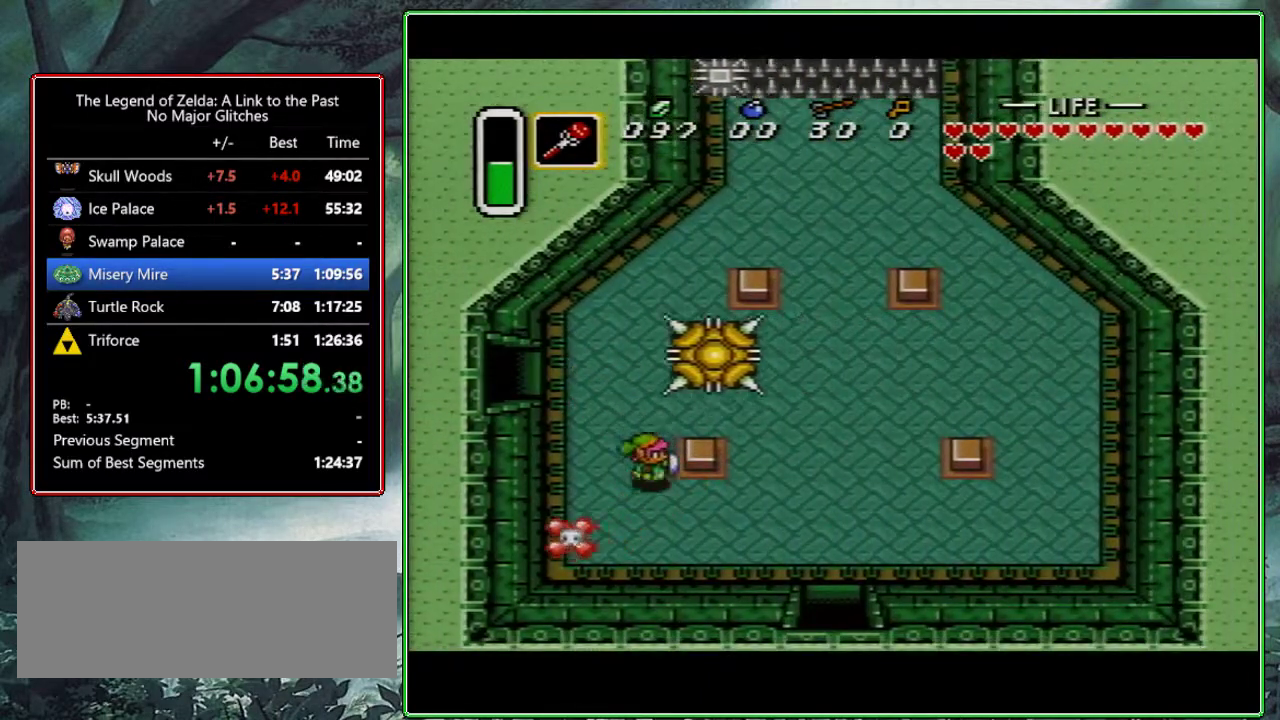
{"buttons": ["DPAD_DOWN", "DPAD_RIGHT"], "events": []}
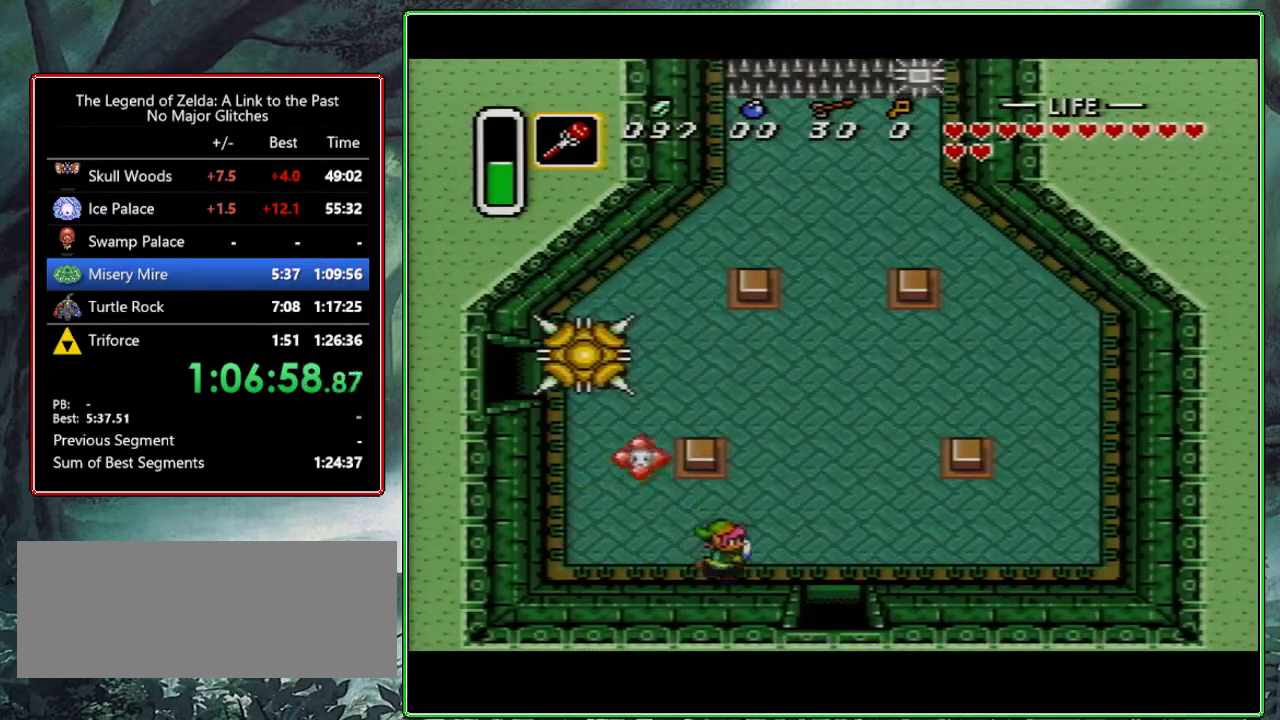
{"buttons": ["DPAD_DOWN"], "events": [[67, "DPAD_DOWN", "up"], [333, "DPAD_DOWN", "down"], [367, "DPAD_RIGHT", "up"]]}
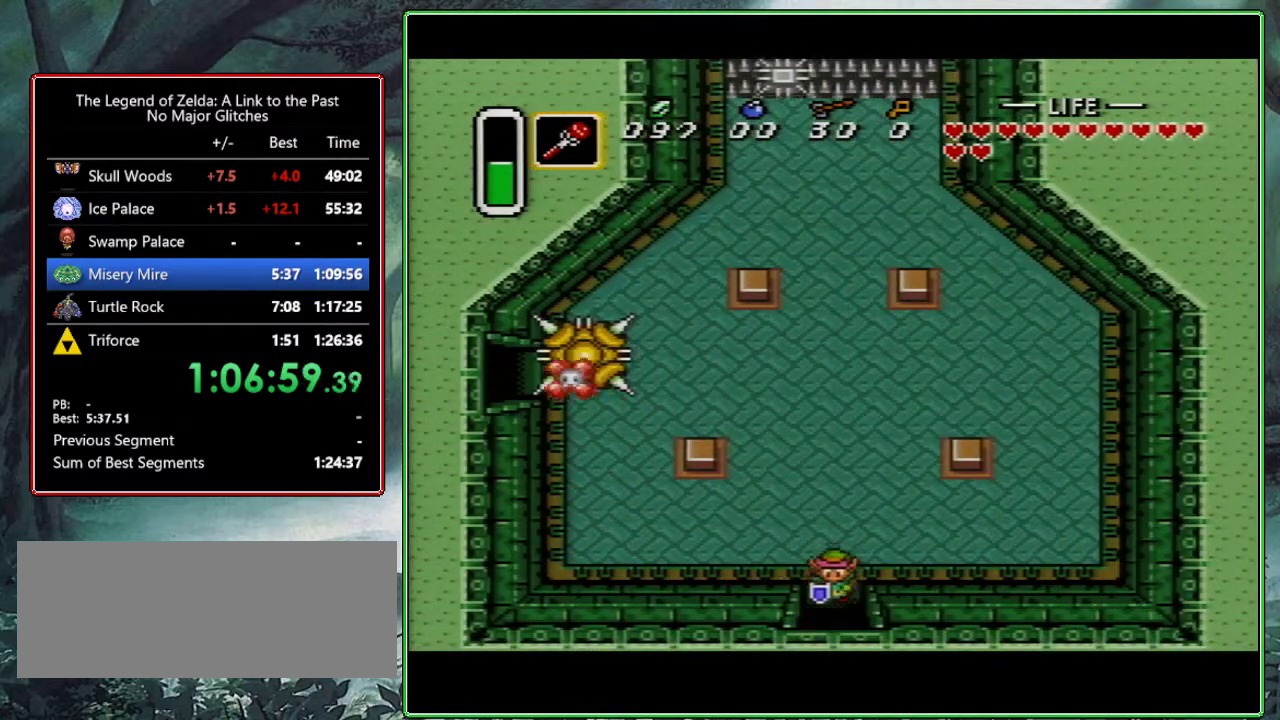
{"buttons": [], "events": [[467, "DPAD_DOWN", "up"]]}
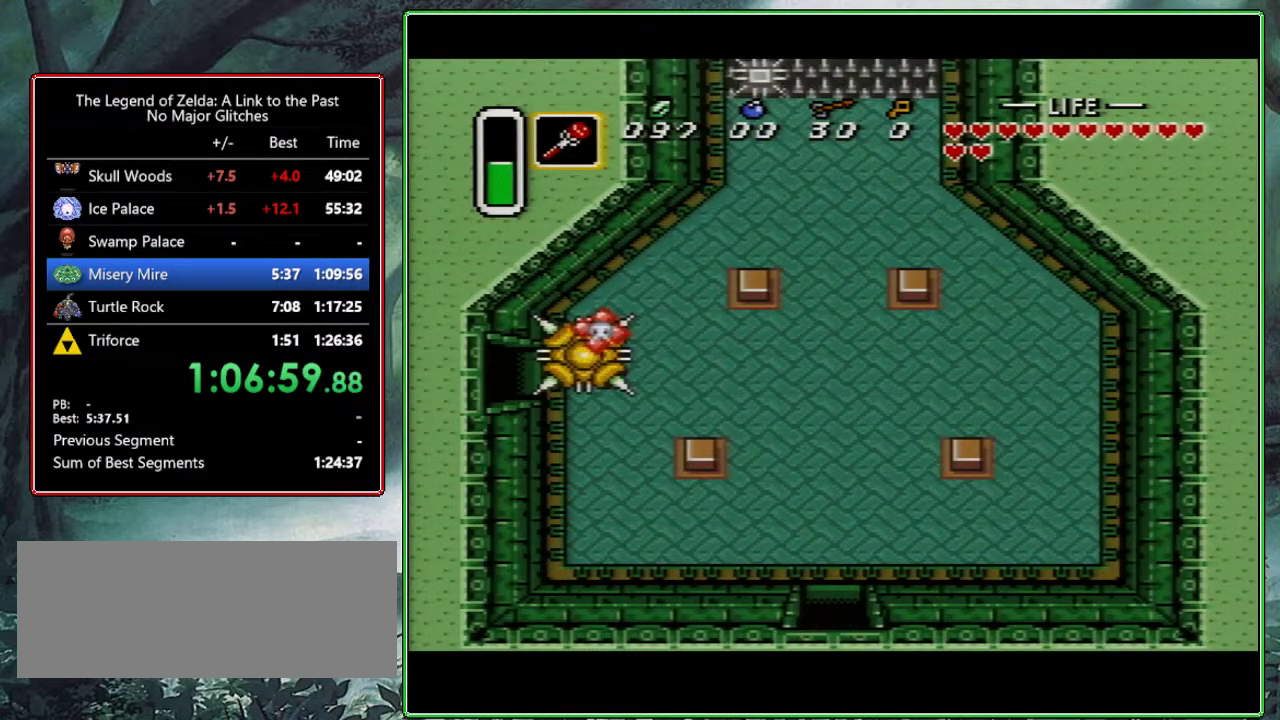
{"buttons": [], "events": [[50, "DPAD_DOWN", "down"], [317, "DPAD_DOWN", "up"]]}
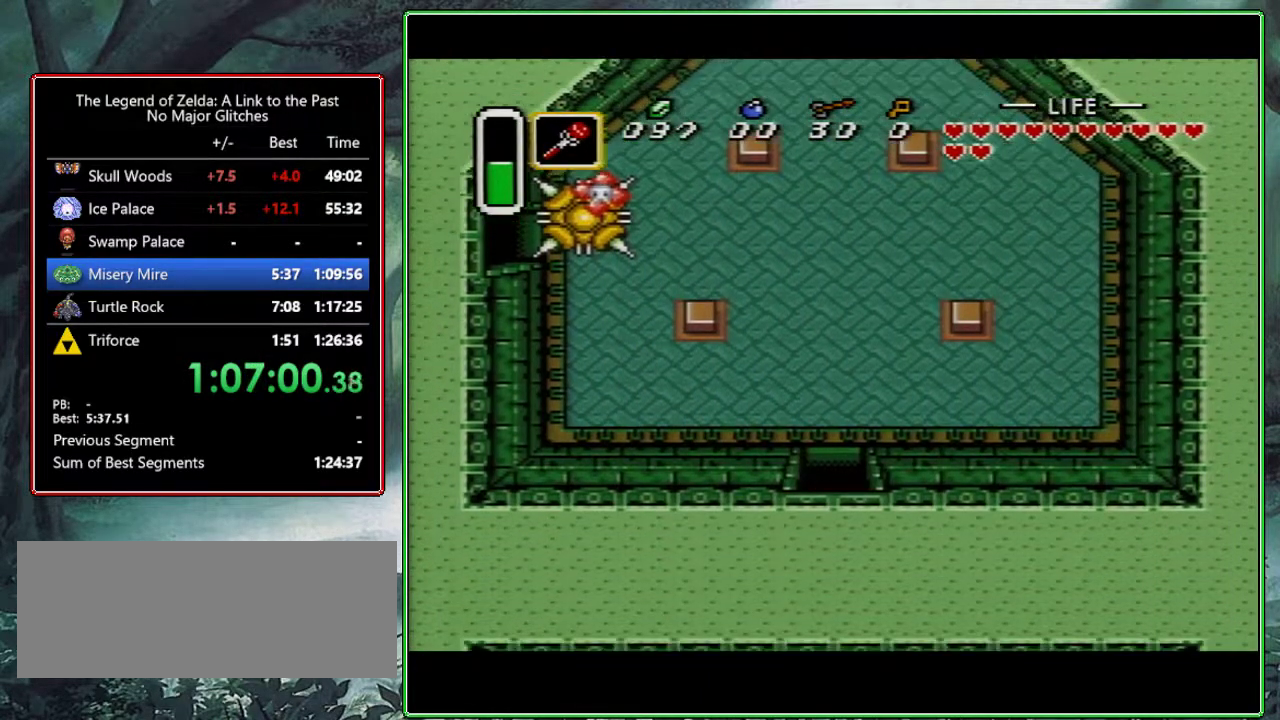
{"buttons": ["DPAD_DOWN"], "events": [[217, "DPAD_DOWN", "down"]]}
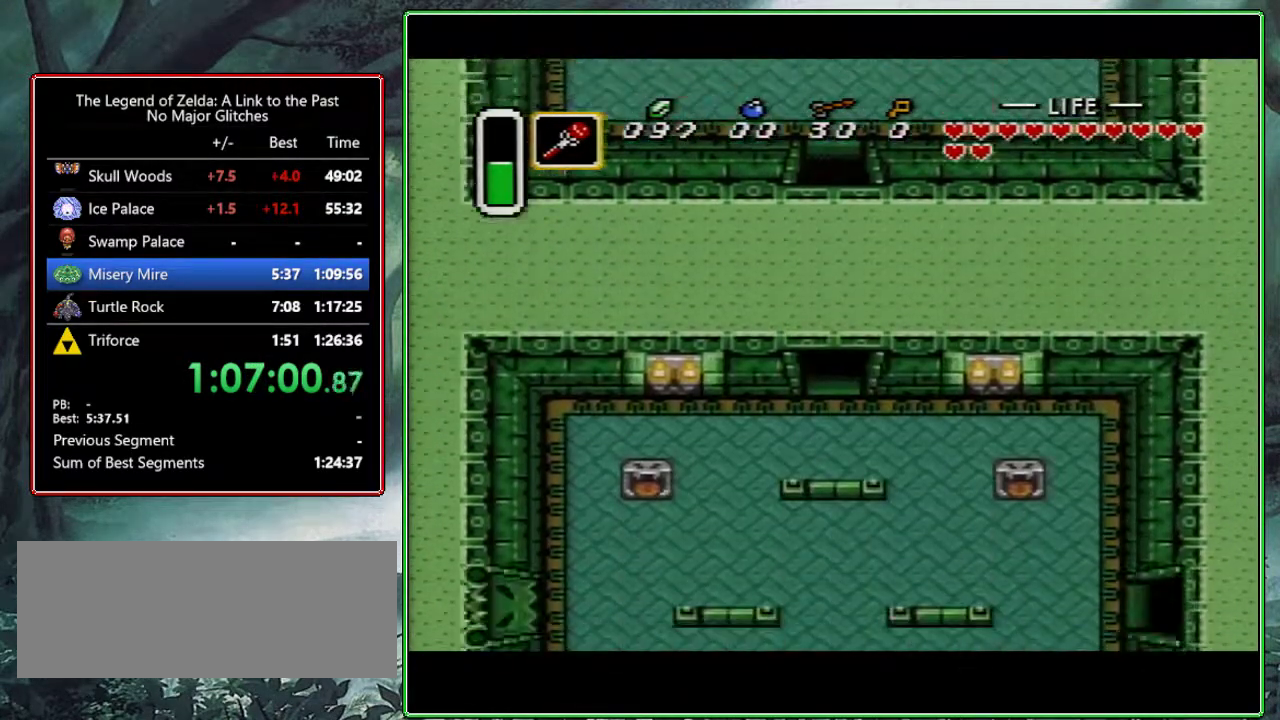
{"buttons": ["DPAD_DOWN", "DPAD_RIGHT"], "events": [[200, "DPAD_RIGHT", "down"]]}
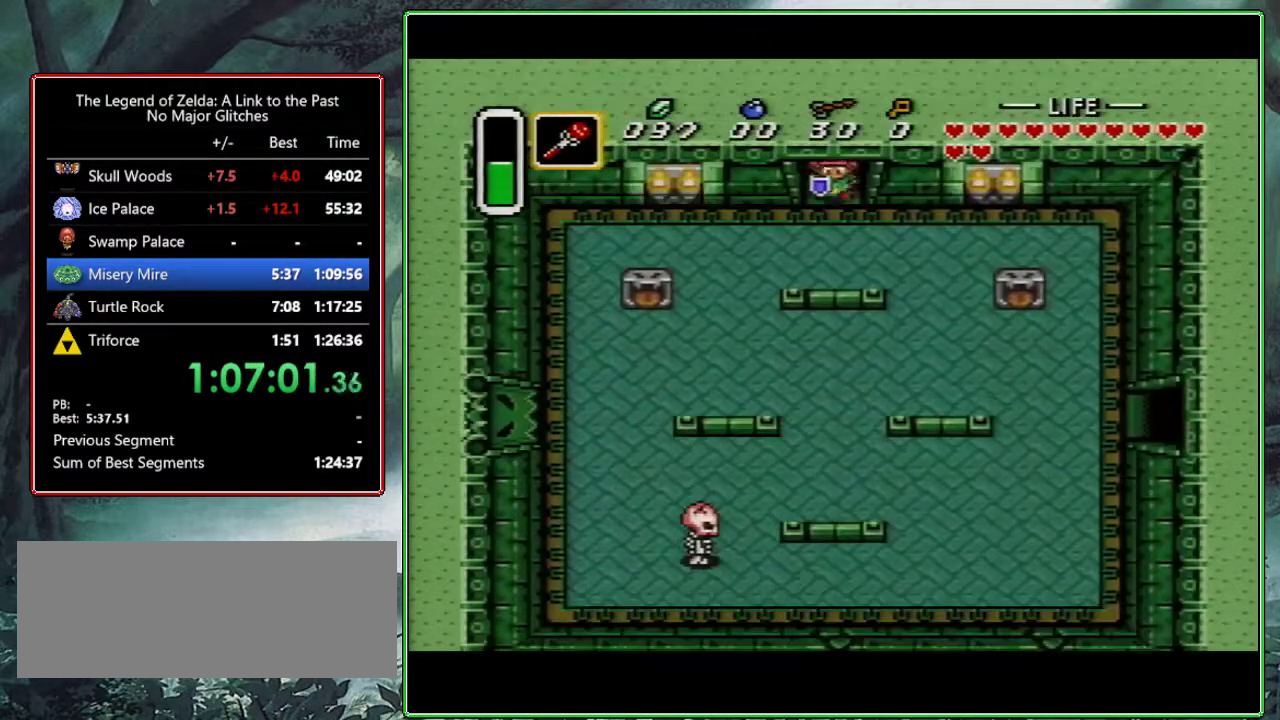
{"buttons": ["DPAD_DOWN", "DPAD_RIGHT"], "events": []}
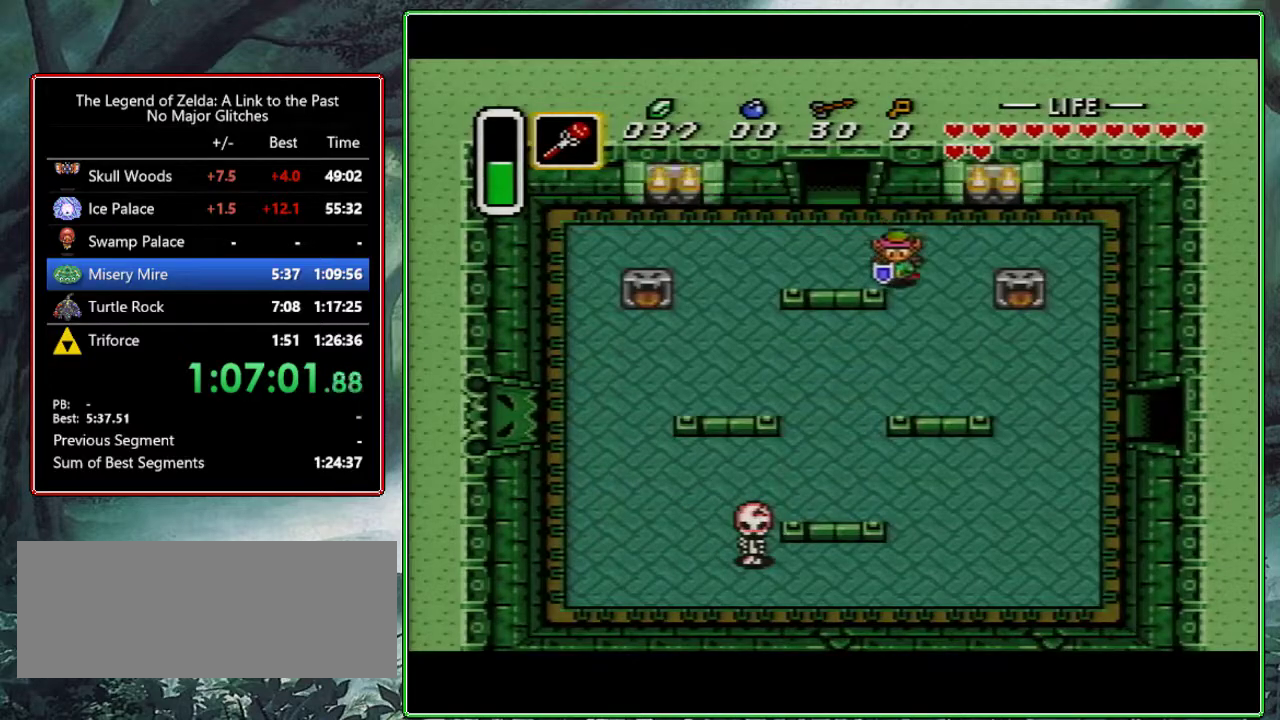
{"buttons": ["DPAD_DOWN", "DPAD_RIGHT"], "events": []}
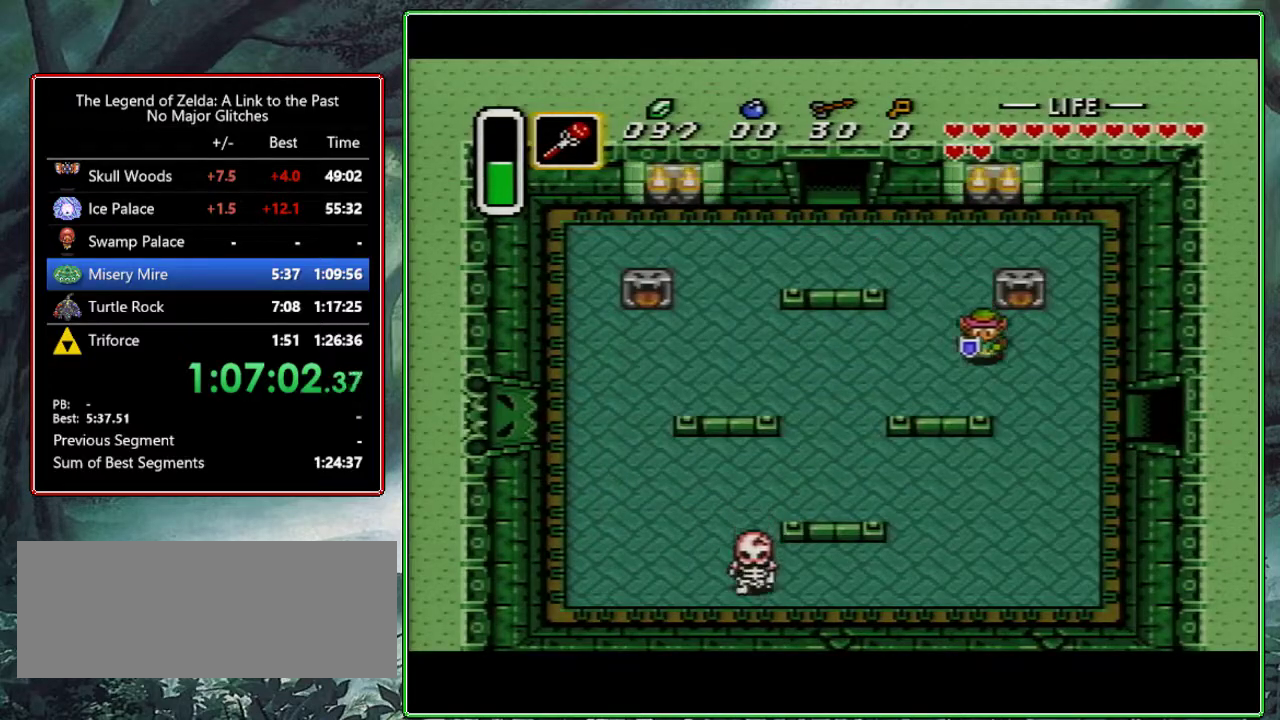
{"buttons": ["DPAD_RIGHT"], "events": [[450, "DPAD_DOWN", "up"]]}